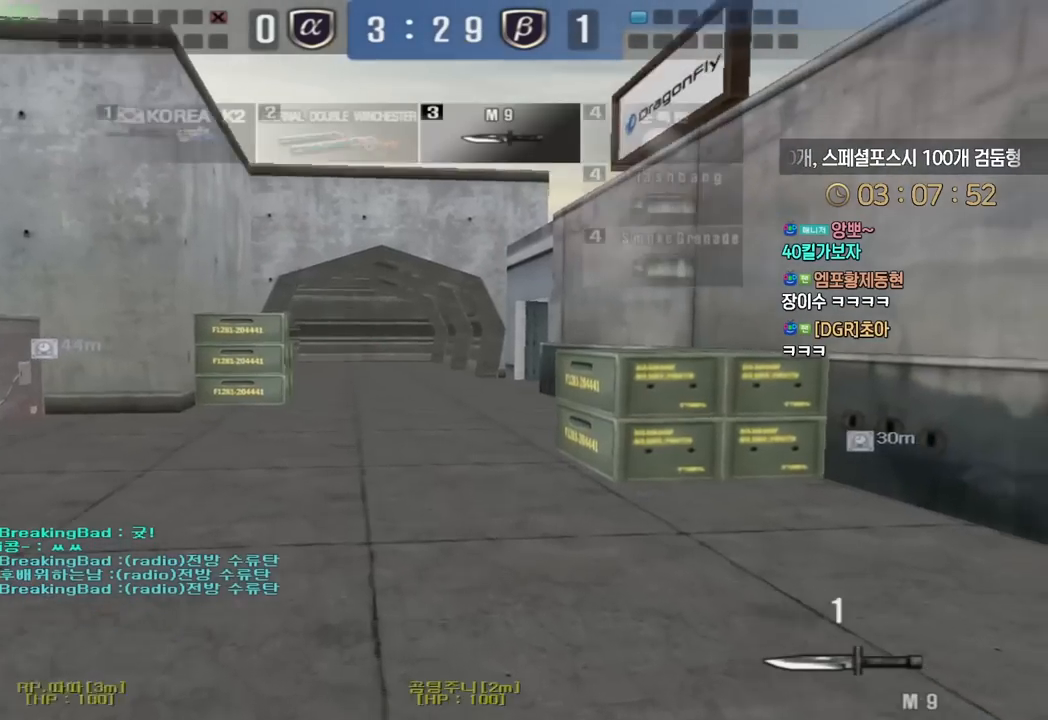
Gameplay with keyboard; each line is a JSON object with the keys held at the frame after it. "events" lists presses ("down") and releases ("up") of "a", "ctrl", "d", "e", "f", "q", "r", "s", "shift", "space", "tab" and "w" between this image and that frame as [ms after this image, input, new state], when the widget could be followed in between. No other keys are recorded. Mouse input is not recorded.
{"keys": ["a", "w"], "events": [[183, "a", "down"]]}
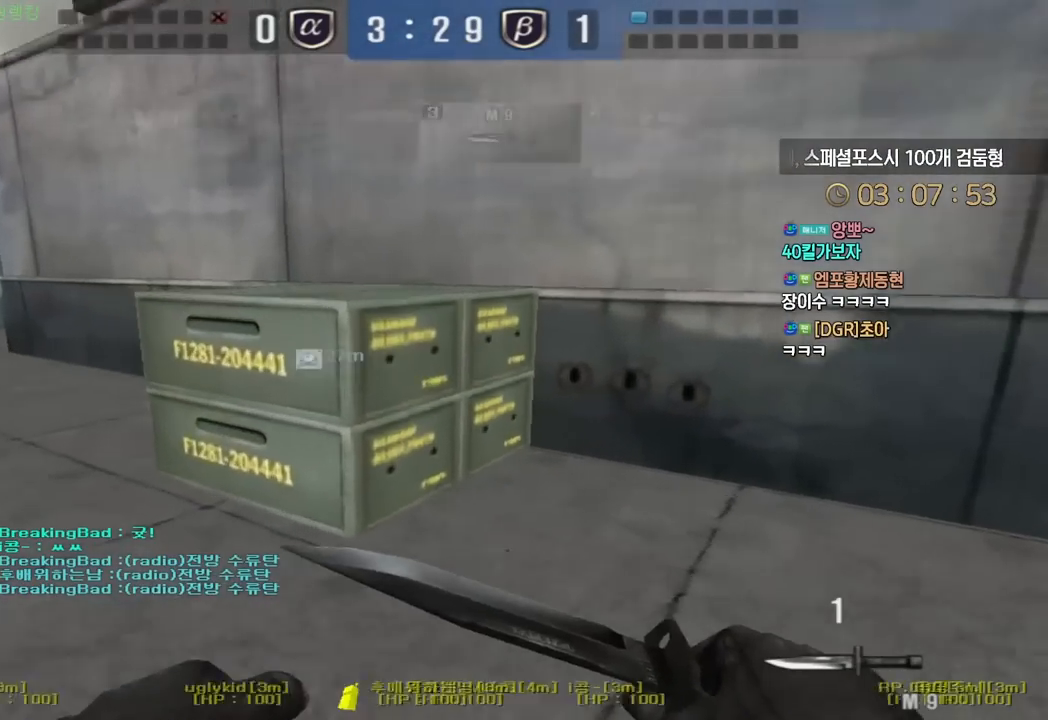
{"keys": ["a", "w"], "events": []}
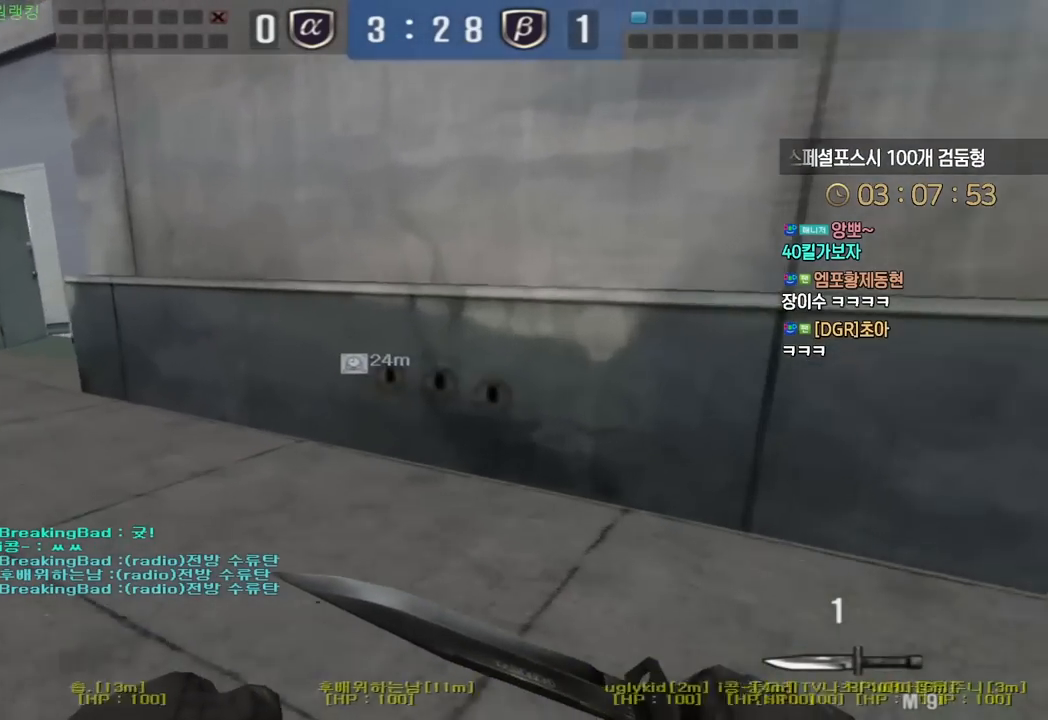
{"keys": ["a", "w"], "events": []}
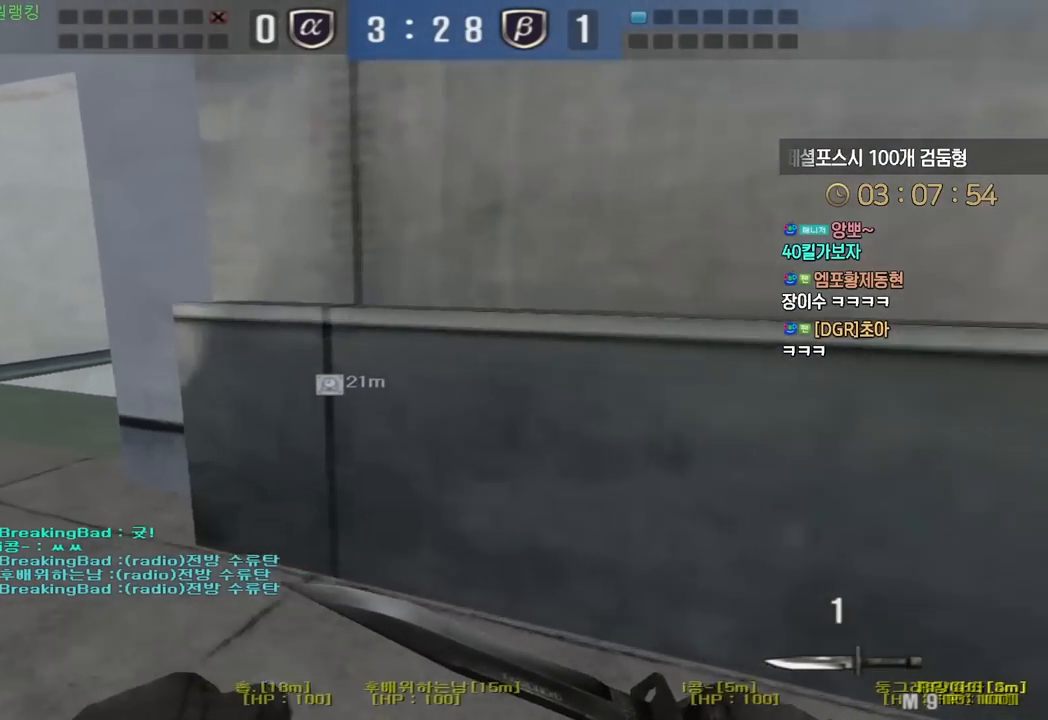
{"keys": ["a", "w"], "events": []}
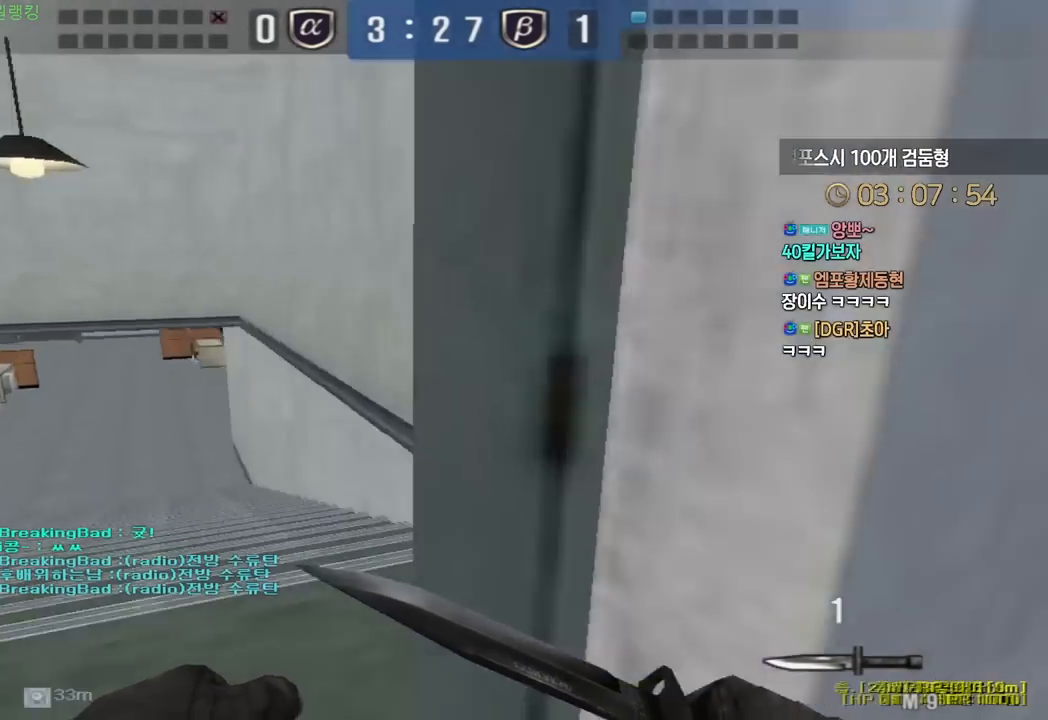
{"keys": ["a", "w"], "events": []}
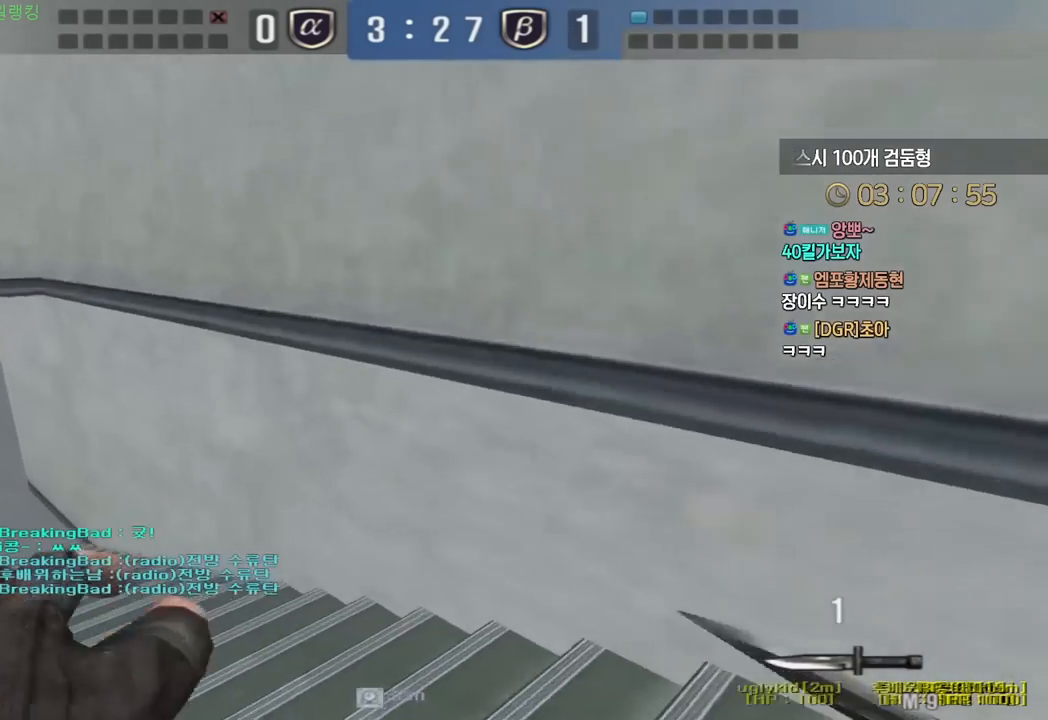
{"keys": ["a", "w"], "events": []}
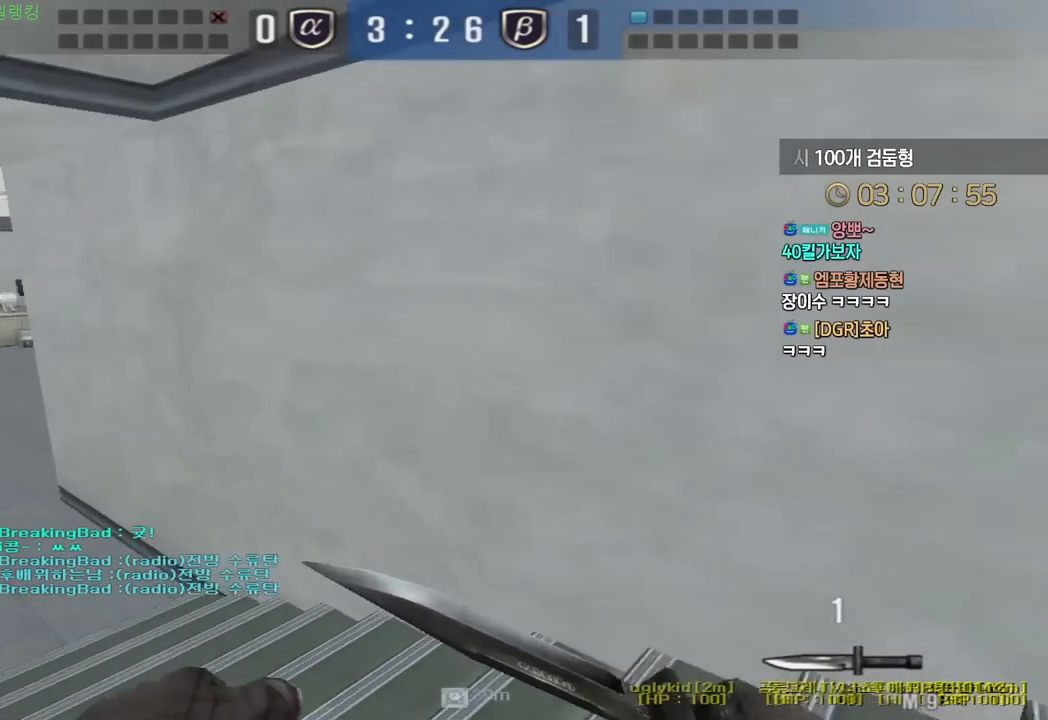
{"keys": ["a", "w"], "events": []}
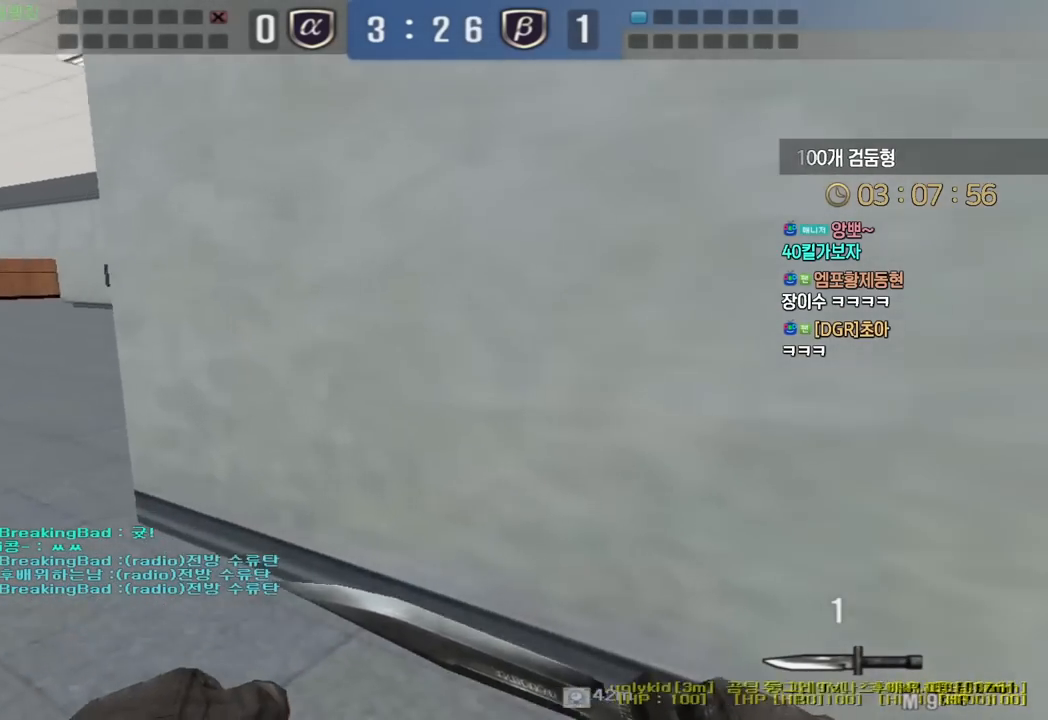
{"keys": ["a", "w"], "events": []}
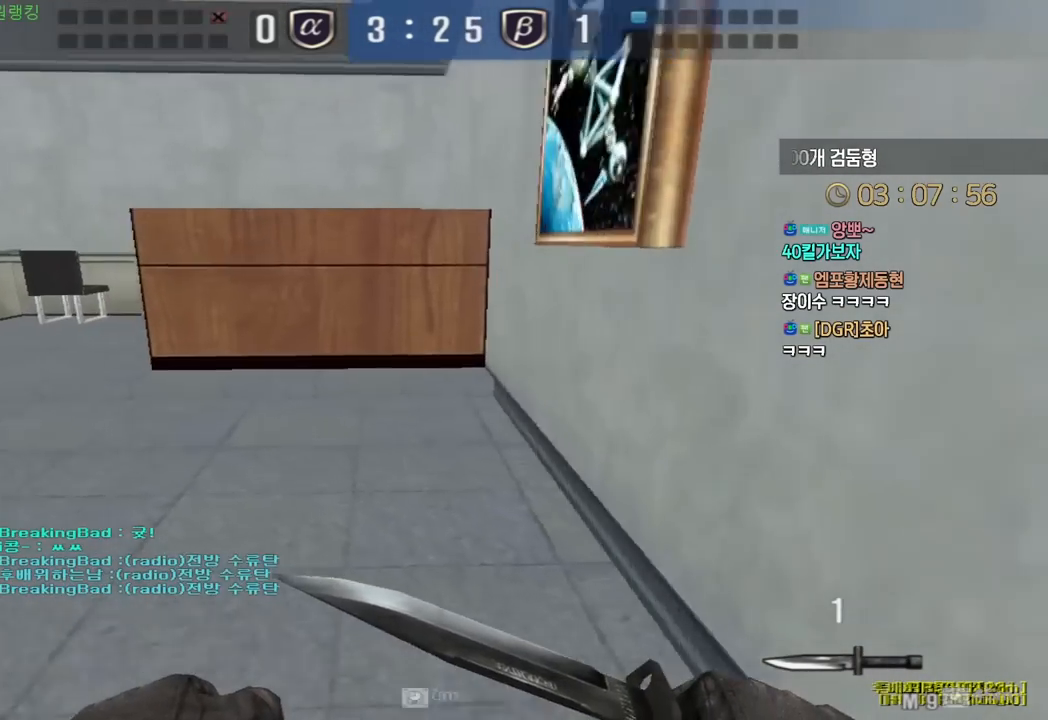
{"keys": ["a", "w"], "events": []}
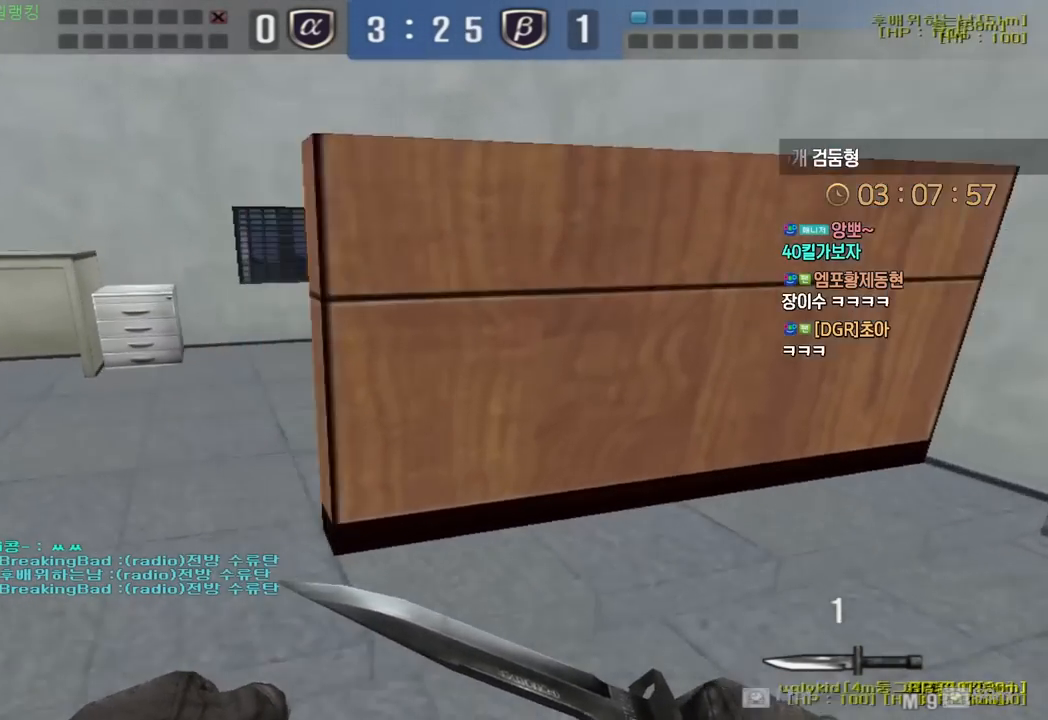
{"keys": ["a", "space", "w"], "events": [[383, "ctrl", "down"], [383, "space", "down"], [450, "ctrl", "up"]]}
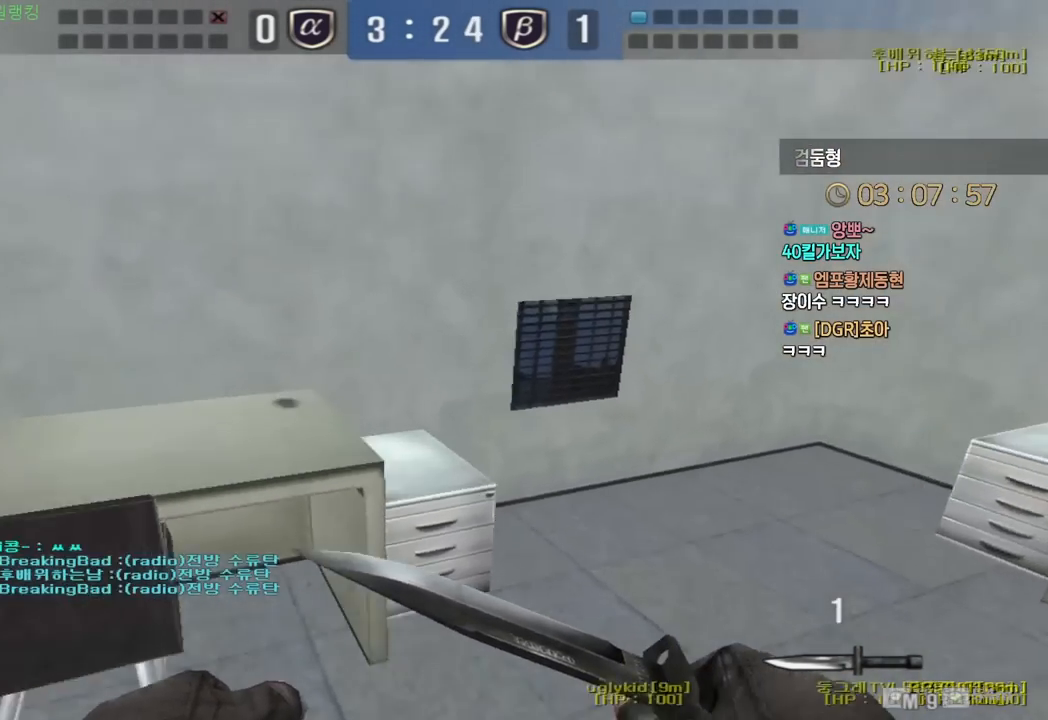
{"keys": ["a", "space", "w"], "events": [[17, "space", "up"], [467, "space", "down"]]}
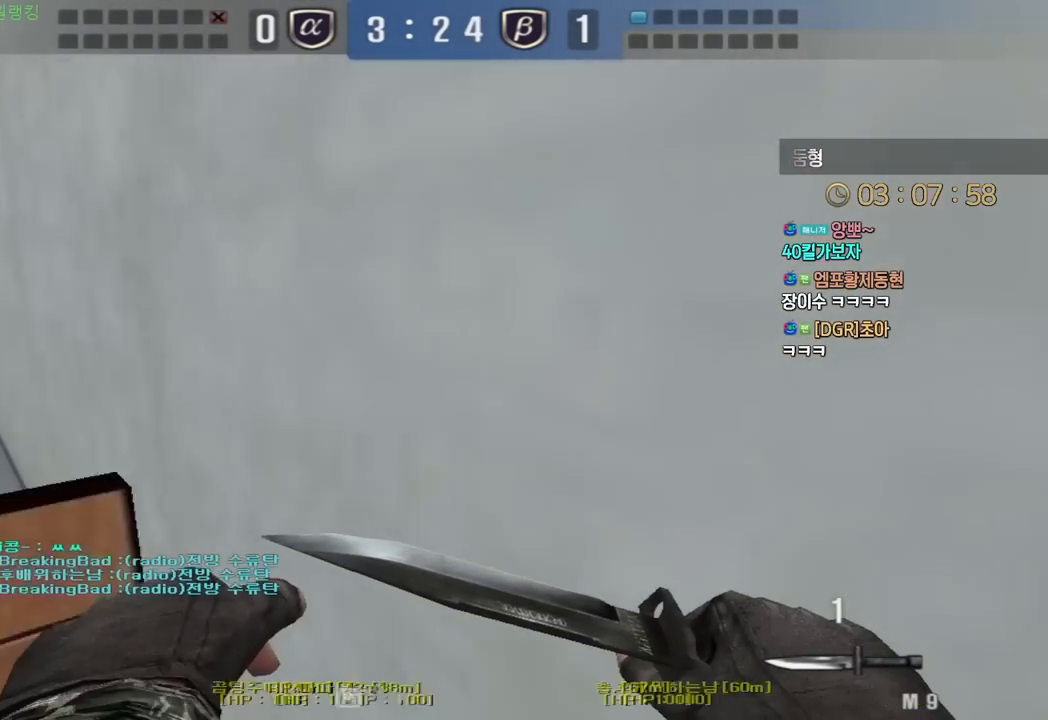
{"keys": ["w"], "events": [[67, "space", "up"], [267, "a", "up"]]}
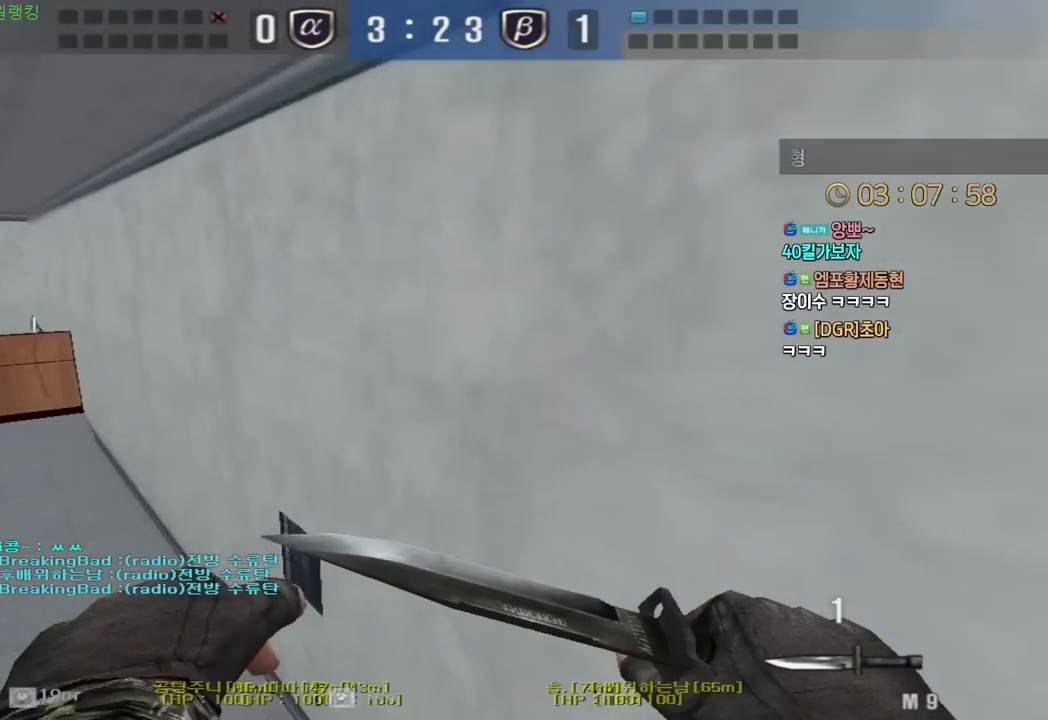
{"keys": ["shift", "w"], "events": [[250, "shift", "down"]]}
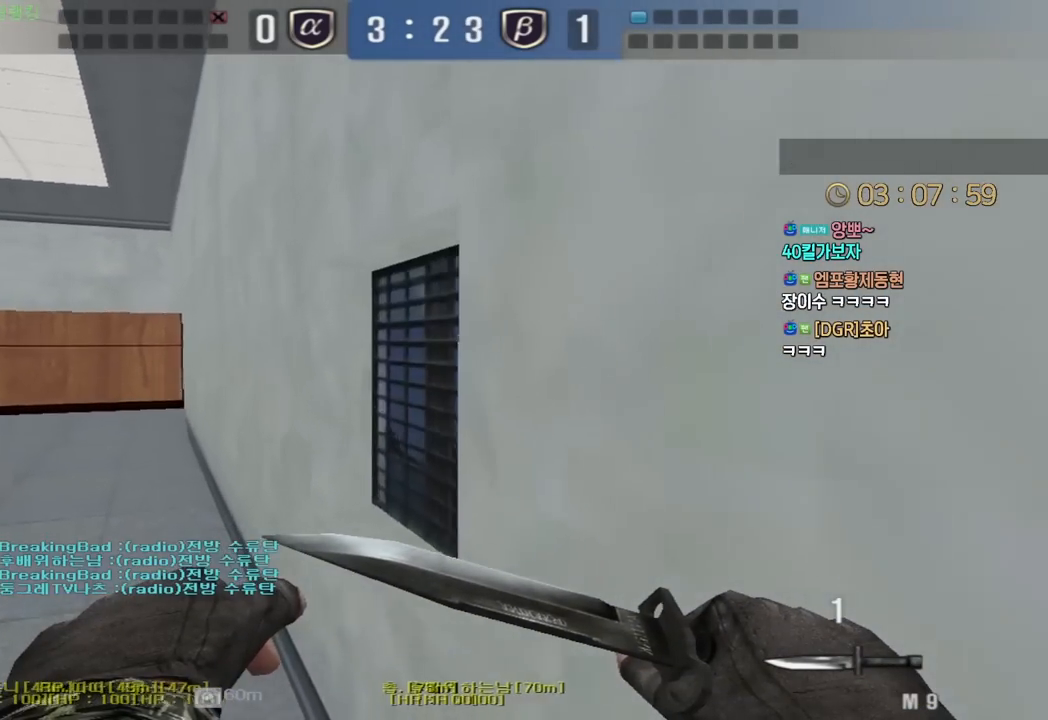
{"keys": [], "events": [[250, "shift", "up"], [267, "d", "down"], [383, "shift", "down"], [417, "d", "up"], [417, "space", "down"], [417, "w", "up"], [450, "shift", "up"], [483, "space", "up"]]}
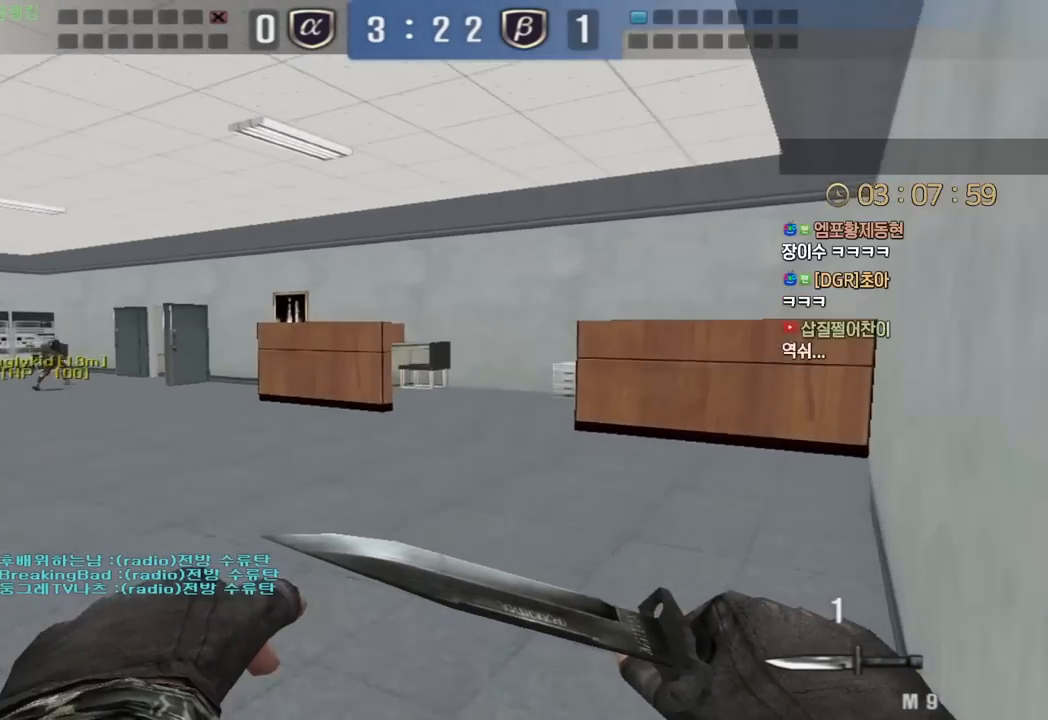
{"keys": [], "events": []}
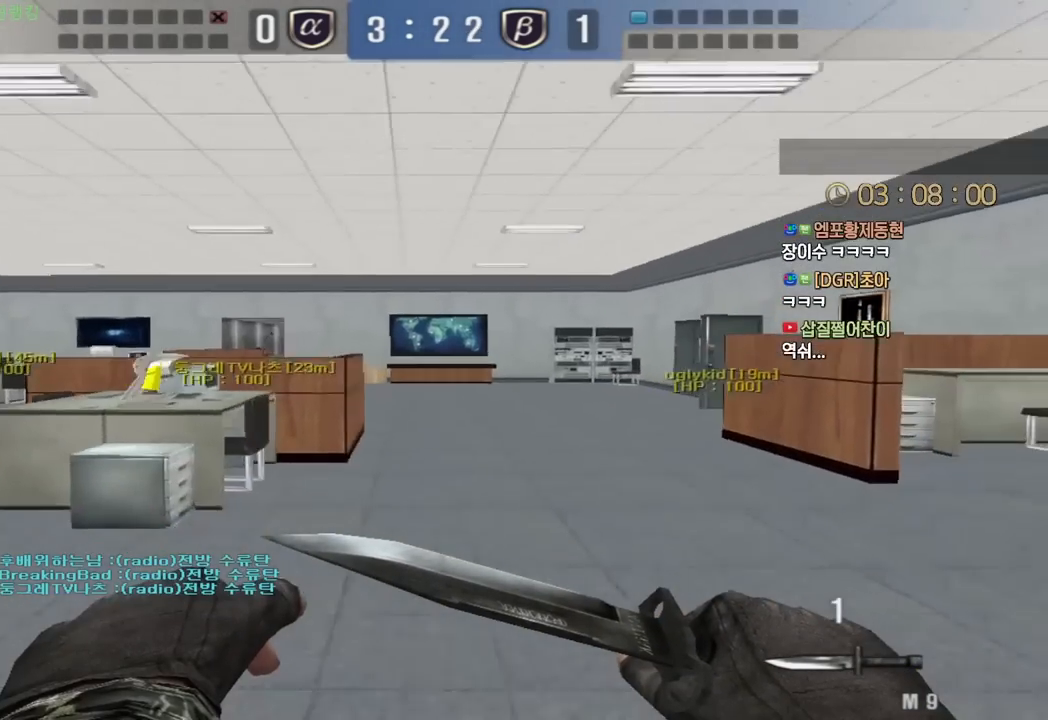
{"keys": ["a", "w"], "events": [[17, "d", "down"], [17, "w", "down"], [167, "ctrl", "down"], [183, "d", "up"], [183, "space", "down"], [183, "w", "up"], [217, "ctrl", "up"], [233, "space", "up"], [367, "a", "down"], [367, "w", "down"]]}
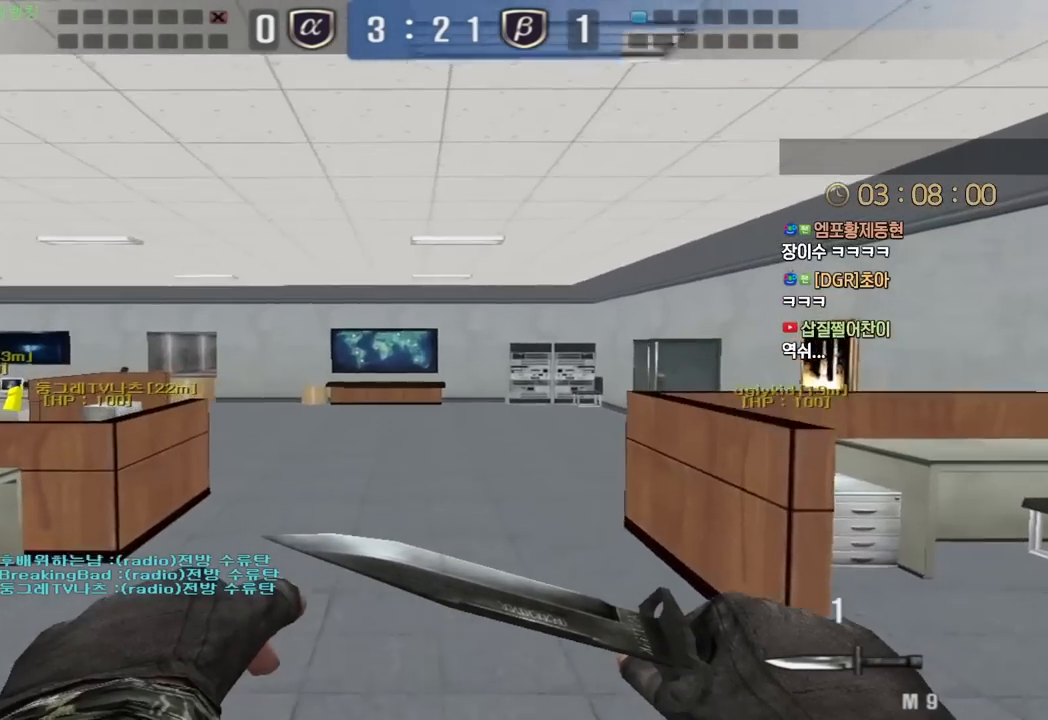
{"keys": ["a", "ctrl", "s"], "events": [[133, "w", "up"], [167, "w", "down"], [383, "a", "up"], [383, "ctrl", "down"], [383, "w", "up"], [483, "a", "down"], [483, "s", "down"]]}
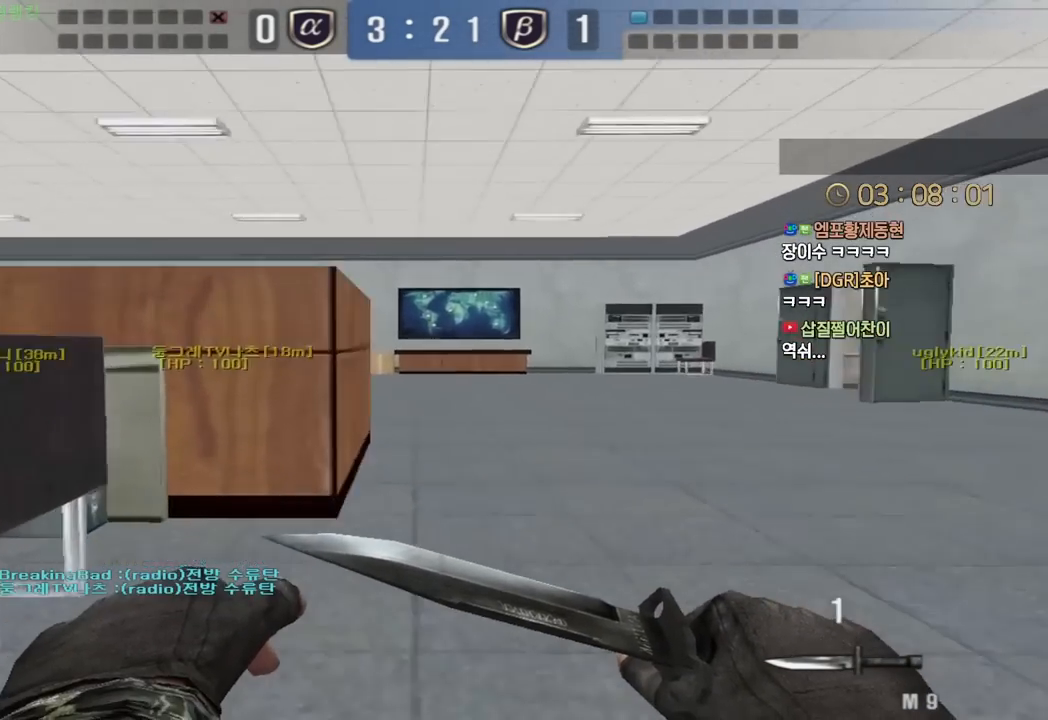
{"keys": [], "events": [[17, "ctrl", "up"], [233, "ctrl", "down"], [250, "a", "up"], [267, "s", "up"], [300, "space", "down"], [317, "ctrl", "up"], [350, "space", "up"]]}
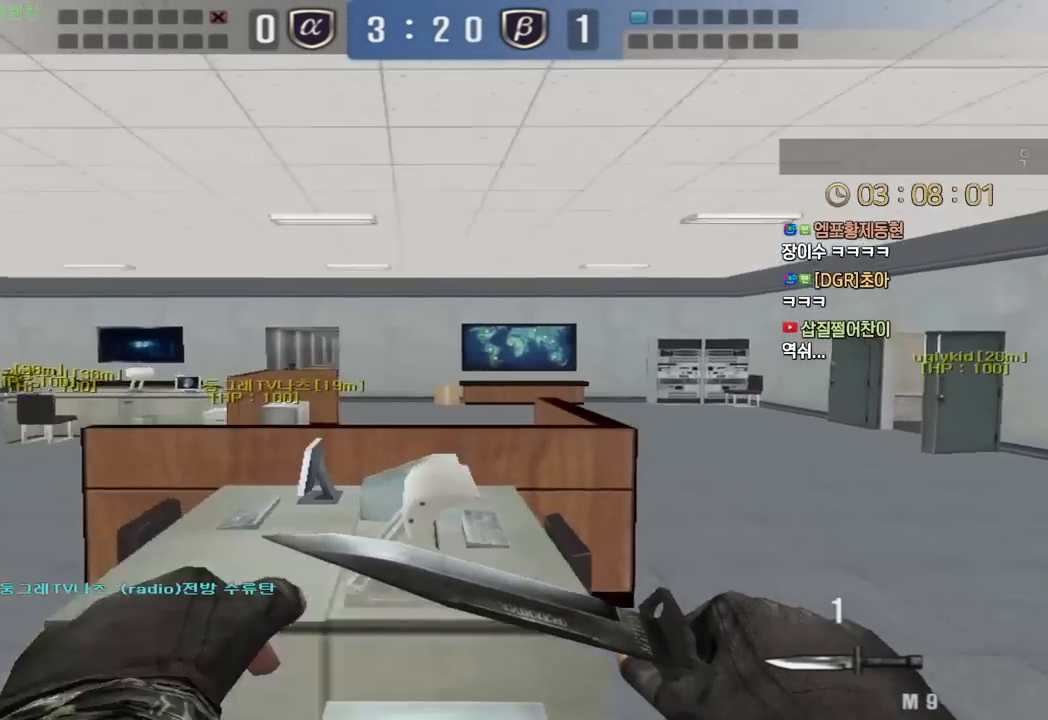
{"keys": ["a", "w"], "events": [[283, "a", "down"], [300, "w", "down"]]}
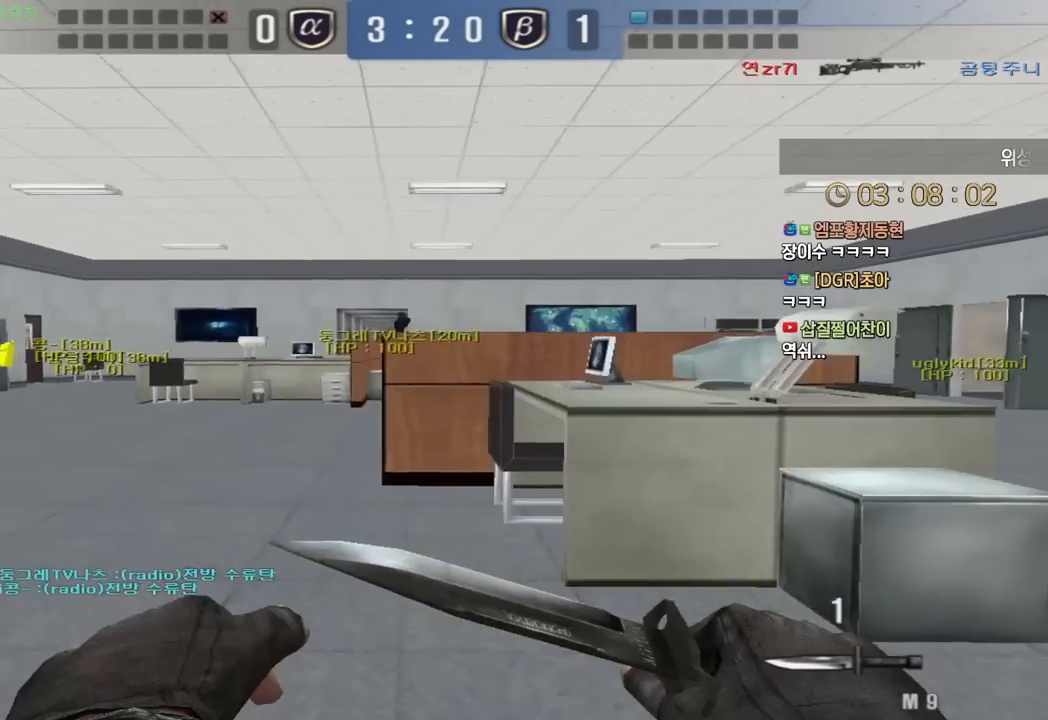
{"keys": ["f"], "events": [[83, "ctrl", "down"], [117, "a", "up"], [117, "space", "down"], [117, "w", "up"], [150, "ctrl", "up"], [150, "space", "up"], [400, "f", "down"]]}
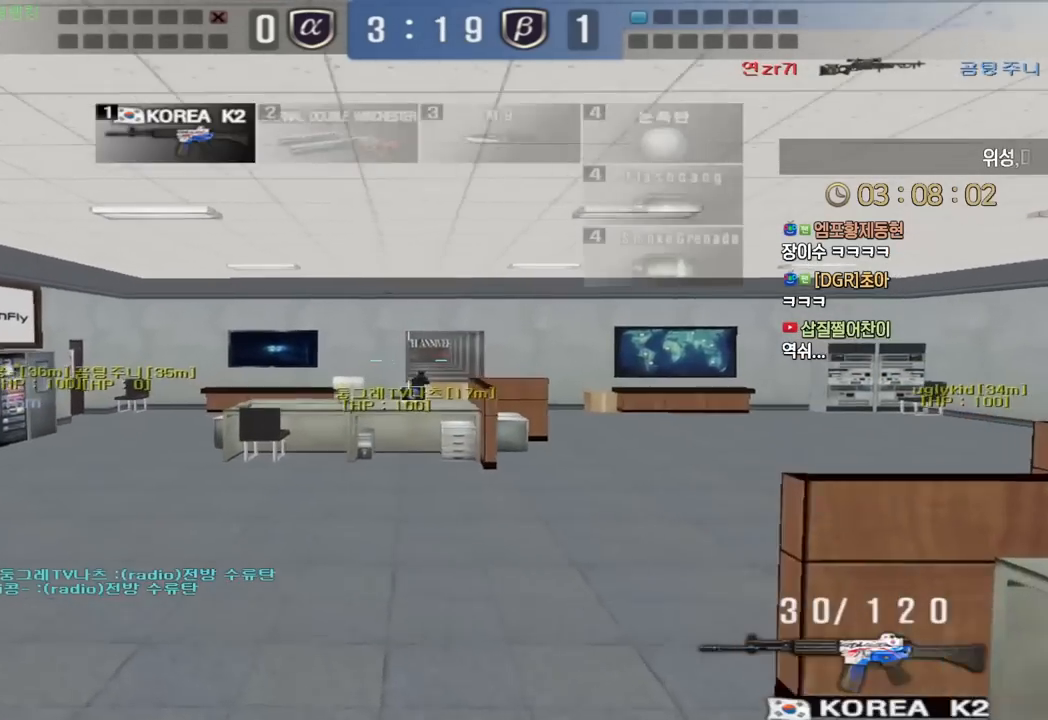
{"keys": [], "events": [[33, "f", "up"], [200, "a", "down"], [217, "w", "down"], [250, "r", "down"], [367, "ctrl", "down"], [367, "r", "up"], [400, "a", "up"], [400, "space", "down"], [400, "w", "up"], [433, "ctrl", "up"], [450, "space", "up"]]}
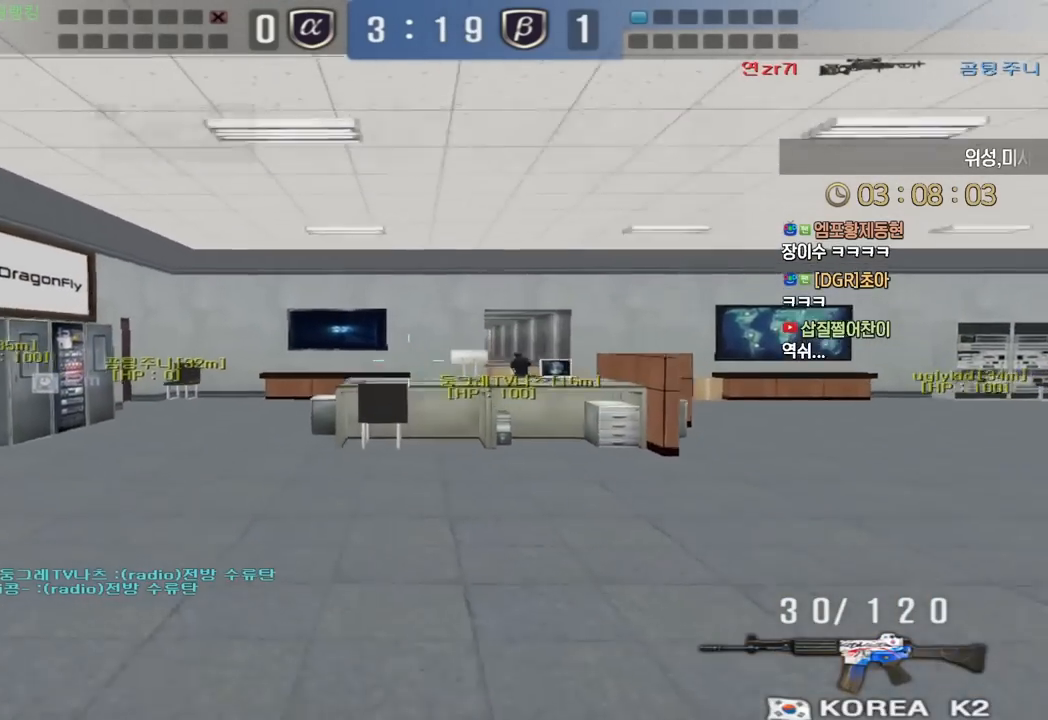
{"keys": [], "events": [[283, "f", "down"], [467, "f", "up"]]}
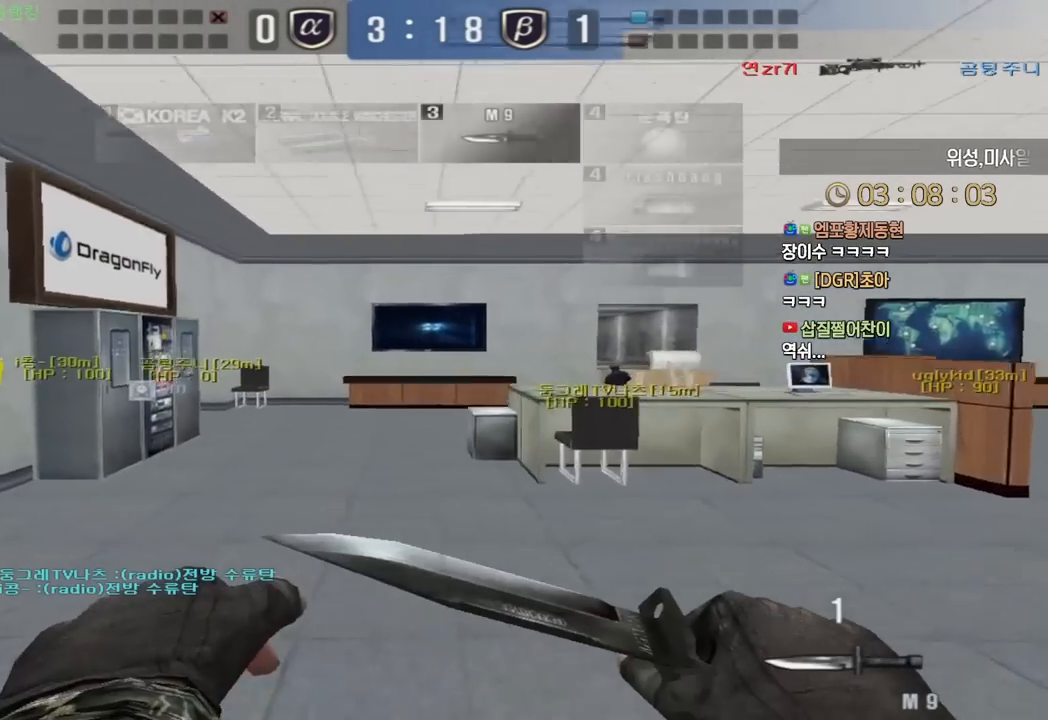
{"keys": [], "events": [[67, "a", "down"], [67, "w", "down"], [300, "ctrl", "down"], [317, "a", "up"], [317, "w", "up"], [350, "ctrl", "up"], [350, "space", "down"], [400, "space", "up"]]}
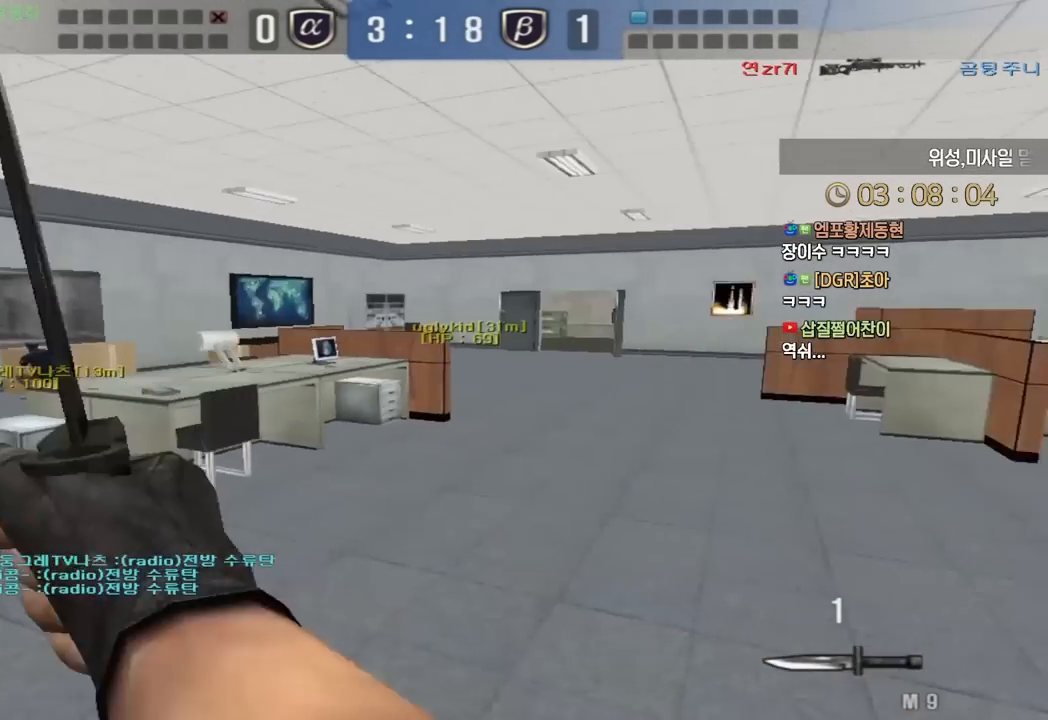
{"keys": [], "events": []}
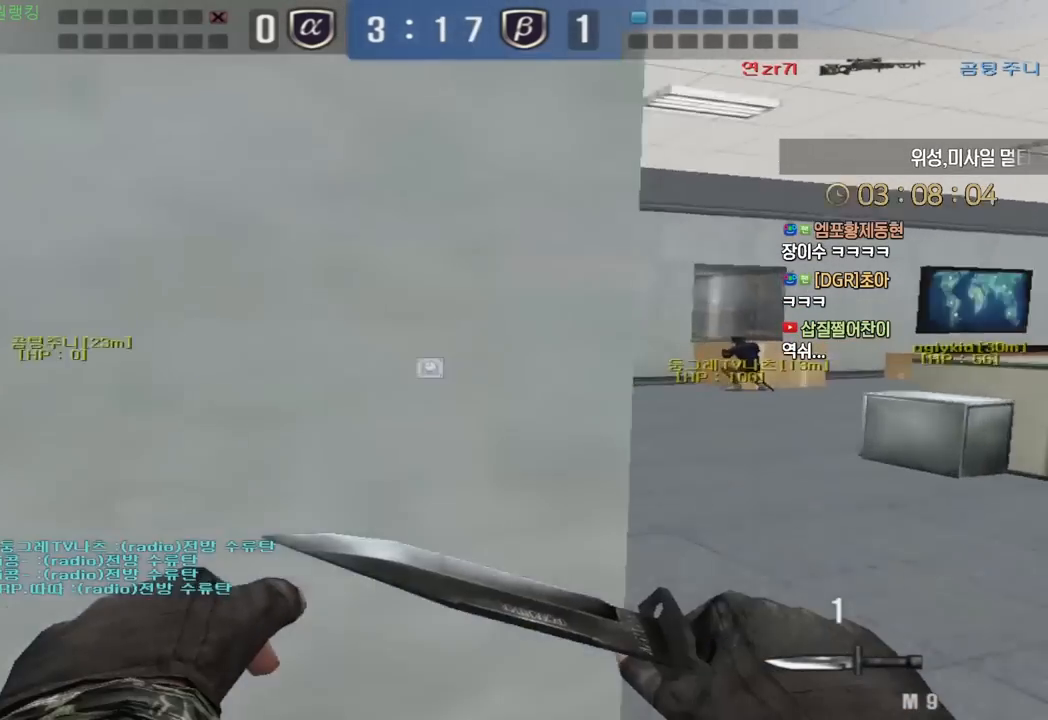
{"keys": ["ctrl"], "events": [[17, "w", "down"], [33, "w", "up"], [83, "a", "down"], [83, "w", "down"], [417, "a", "up"], [417, "w", "up"], [450, "ctrl", "down"]]}
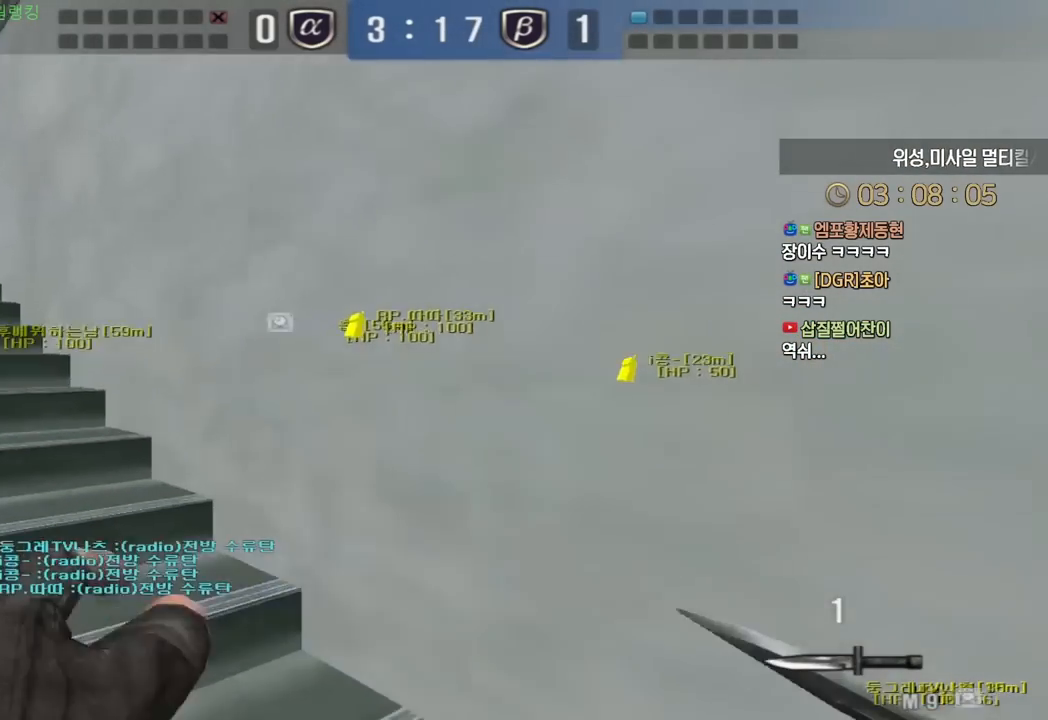
{"keys": ["ctrl"], "events": [[50, "ctrl", "up"], [100, "a", "down"], [100, "w", "down"], [417, "a", "up"], [417, "w", "up"], [433, "ctrl", "down"]]}